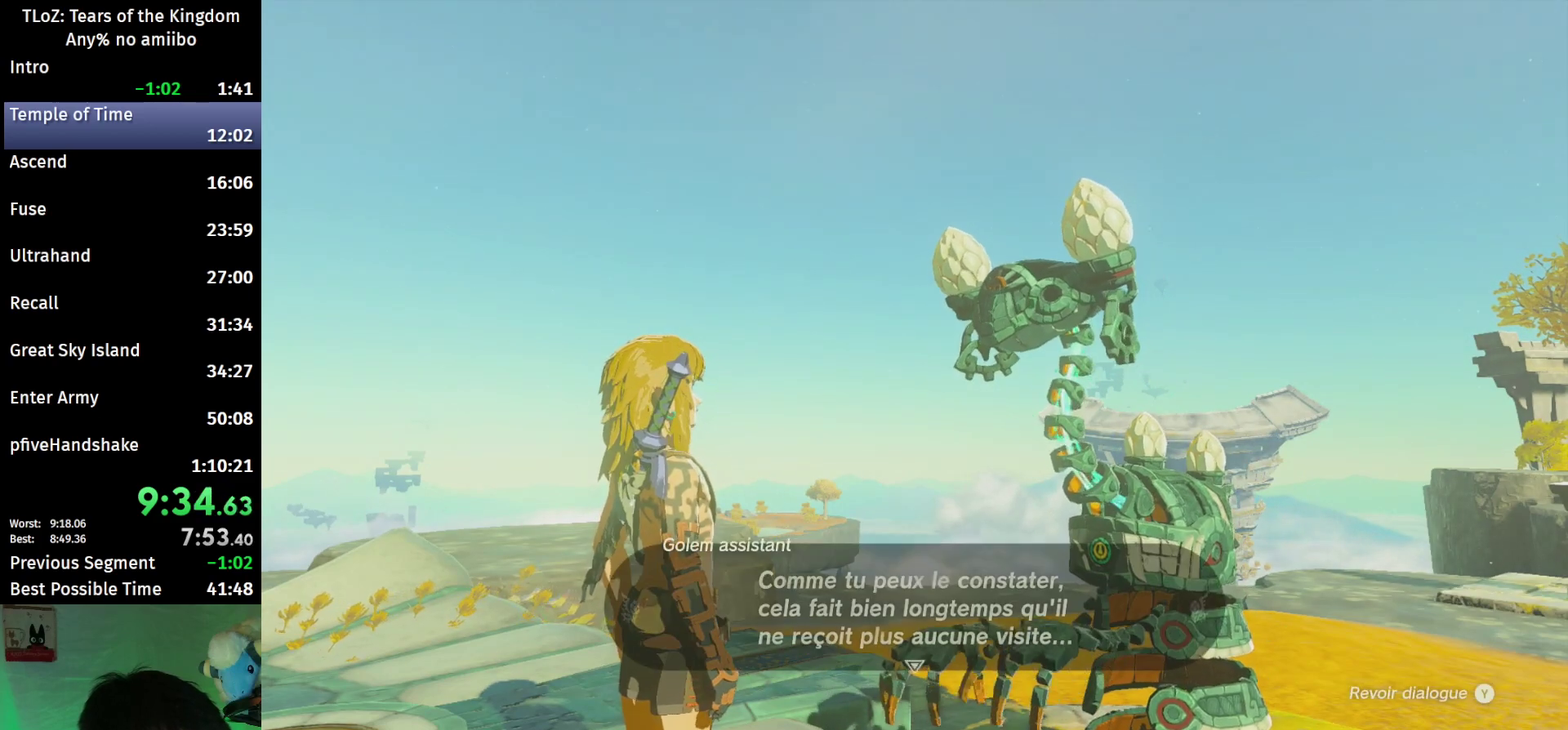
Gameplay with a controller (Nintendo layout); each line is a JSON object with the inputs held at the frame after it. "events" lists button and stick changes between this image and that frame as [ms after this image, input, new state], when the widget could be followed in between. This overlay highlights the sticks when they move; stick clicks (L3 R3) are not distinguishable. Not read: L3 R3.
{"buttons": ["B"], "left_stick": "center", "right_stick": "center", "events": [[33, "A", "down"], [33, "B", "down"], [100, "A", "up"], [100, "B", "up"], [133, "A", "down"], [167, "A", "up"], [200, "A", "down"], [233, "A", "up"], [333, "B", "down"], [367, "B", "up"], [400, "B", "down"], [433, "B", "up"], [467, "A", "down"], [467, "B", "down"], [500, "A", "up"]]}
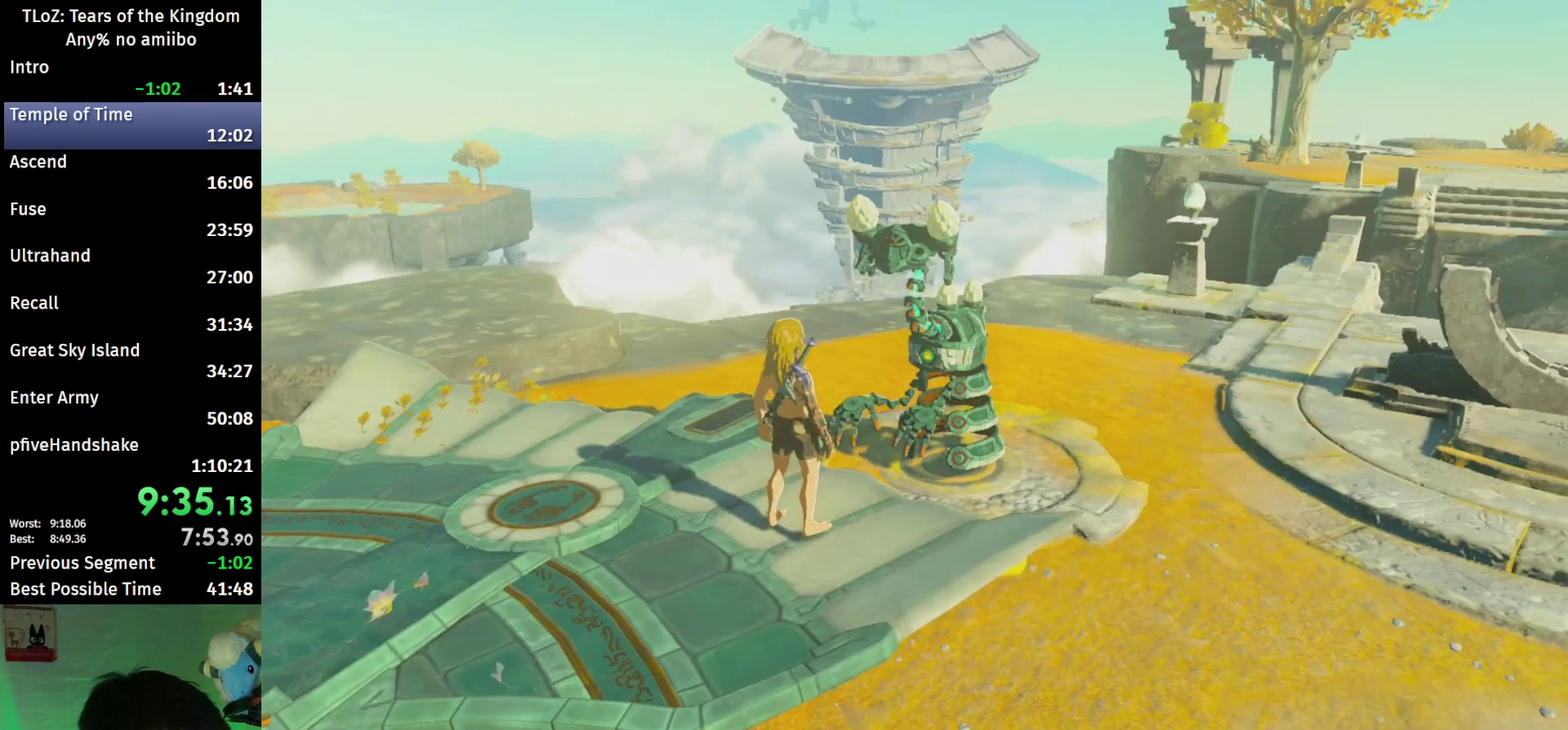
{"buttons": [], "left_stick": "center", "right_stick": "center", "events": [[33, "B", "up"], [167, "A", "down"], [233, "B", "down"], [300, "A", "up"], [300, "B", "up"]]}
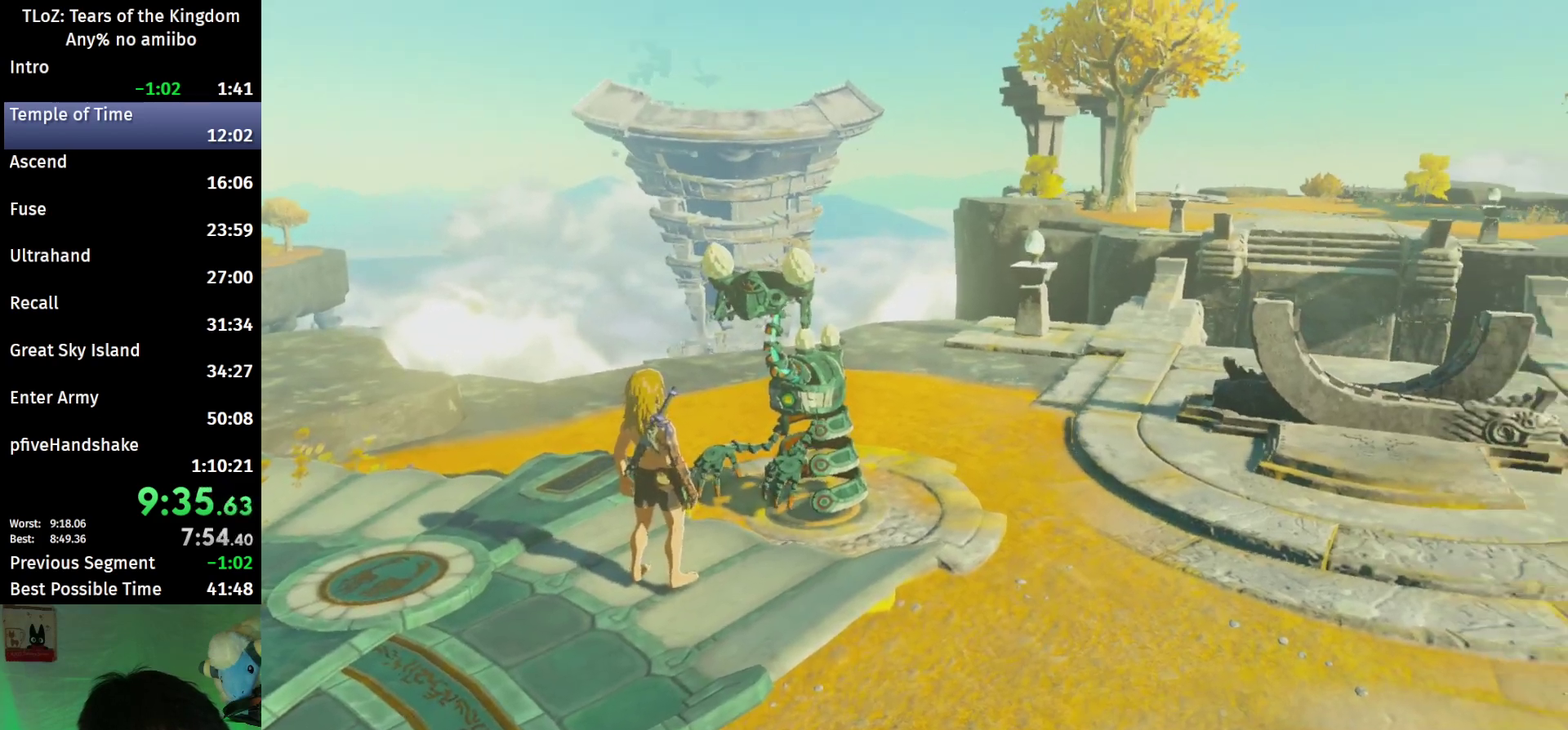
{"buttons": [], "left_stick": "center", "right_stick": "center"}
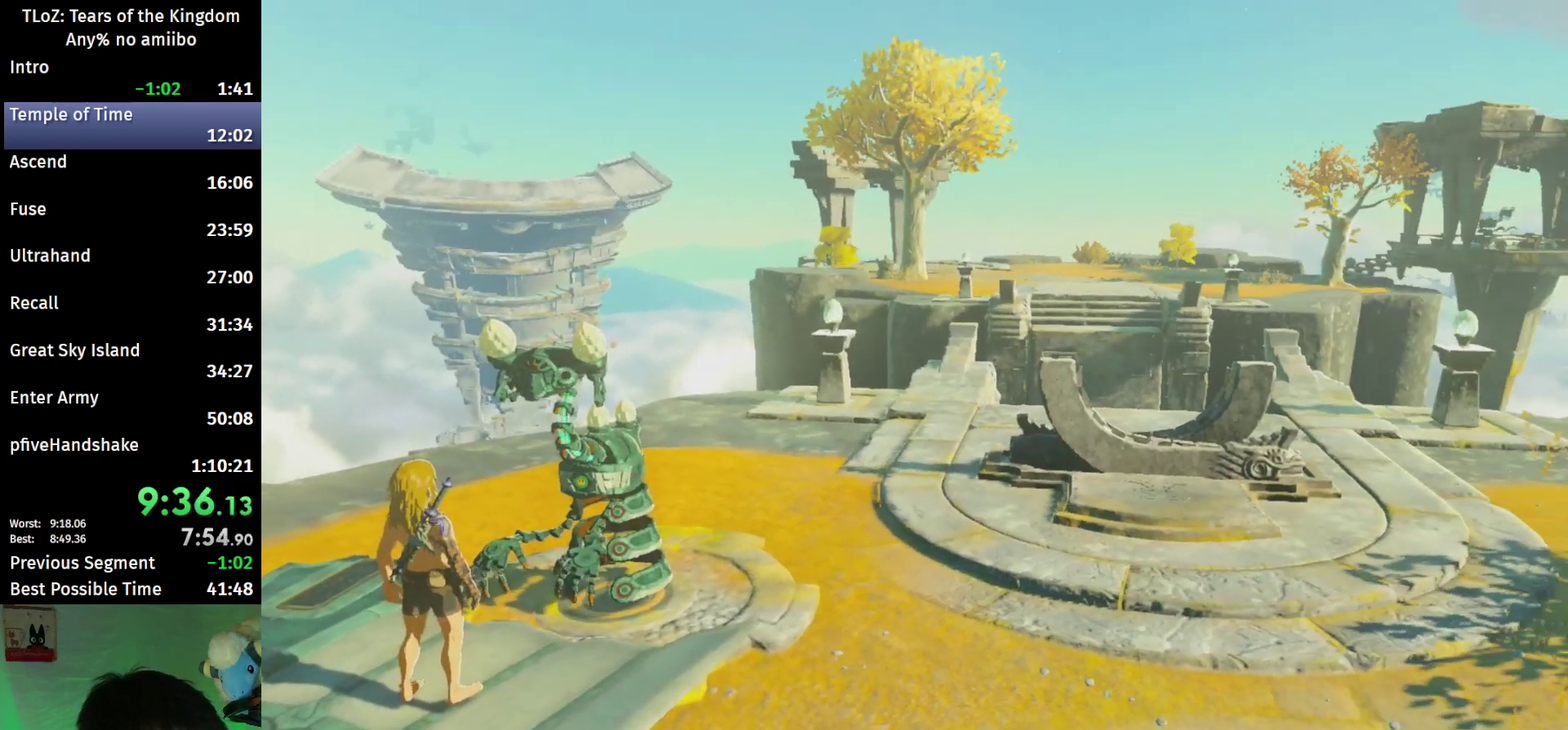
{"buttons": [], "left_stick": "center", "right_stick": "center"}
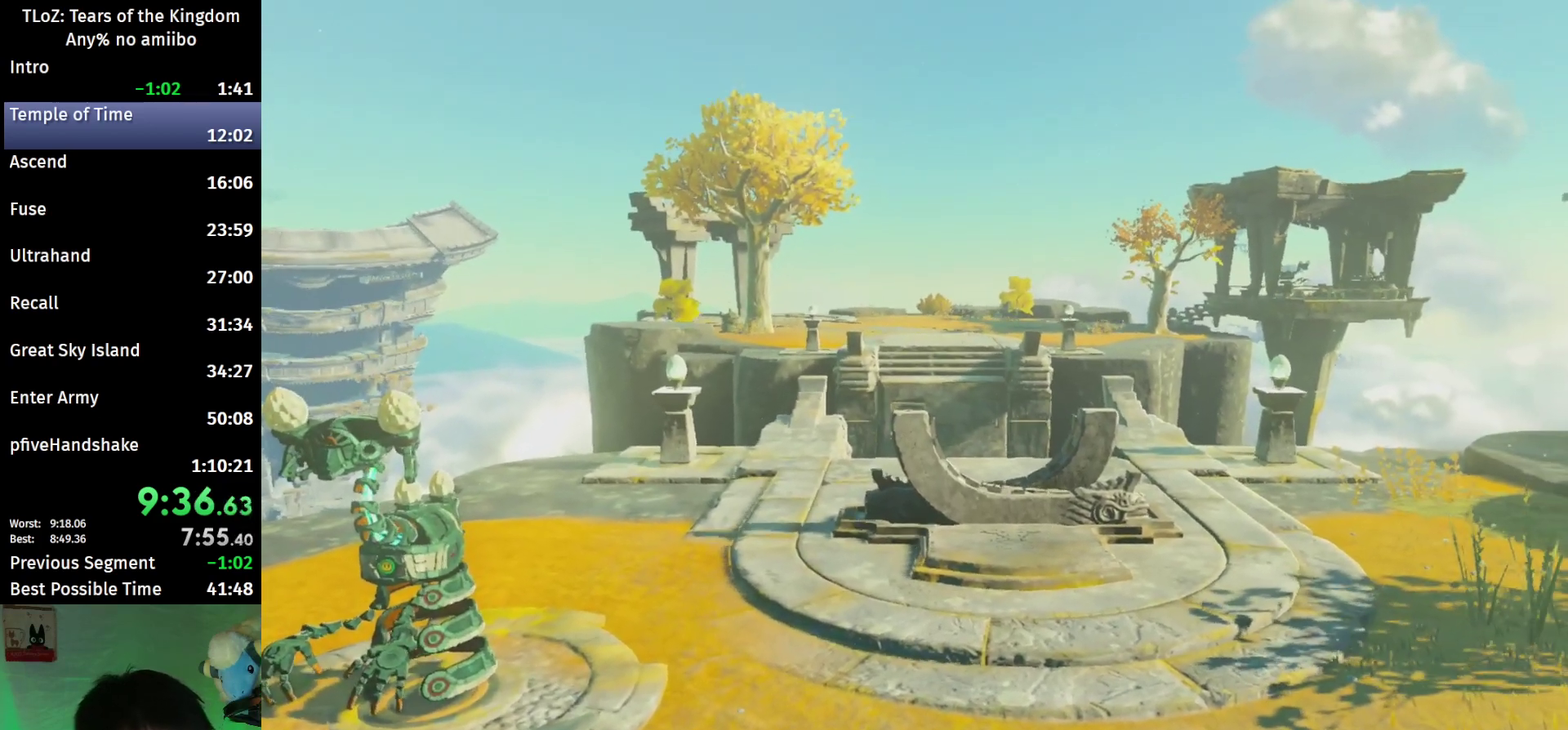
{"buttons": [], "left_stick": "center", "right_stick": "center"}
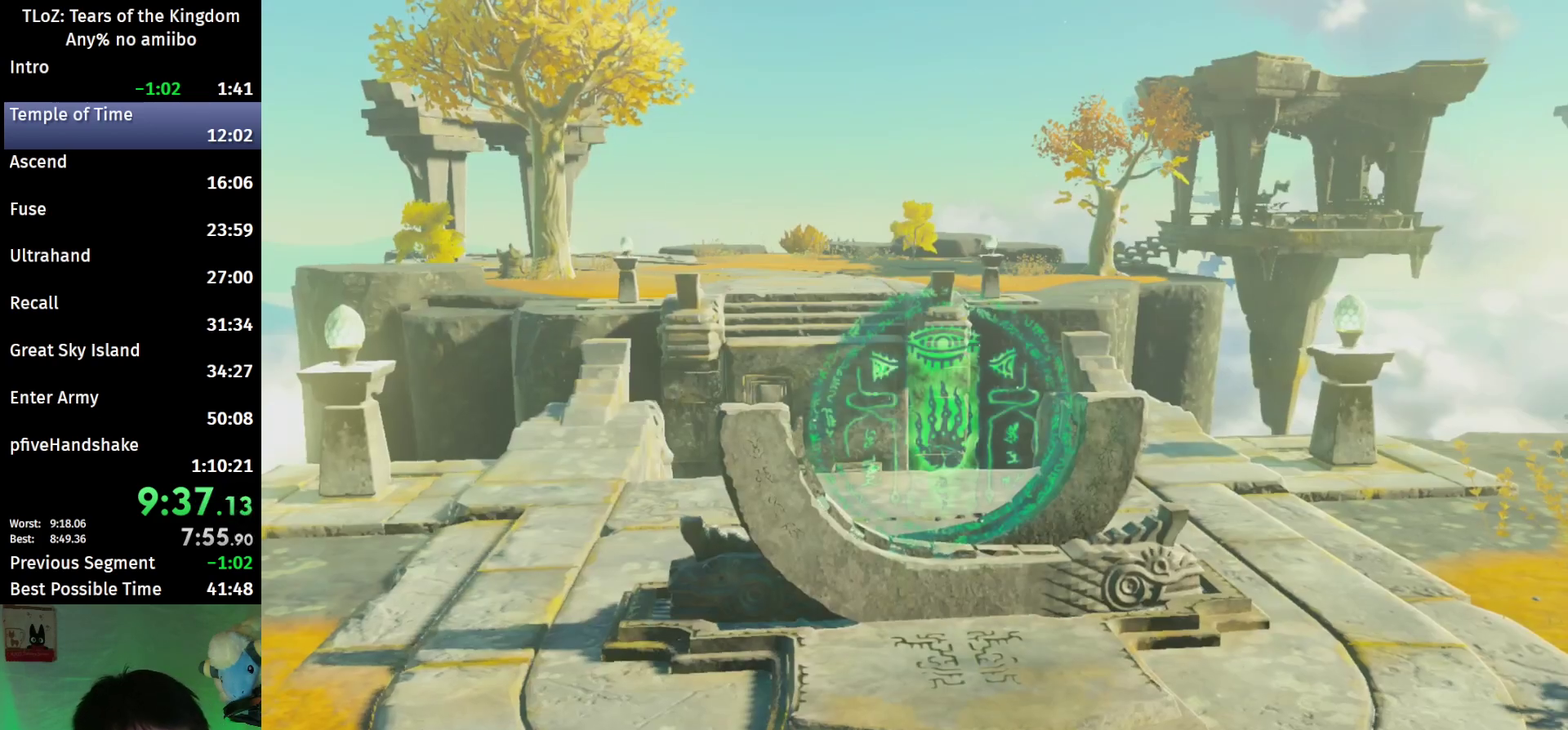
{"buttons": [], "left_stick": "center", "right_stick": "center"}
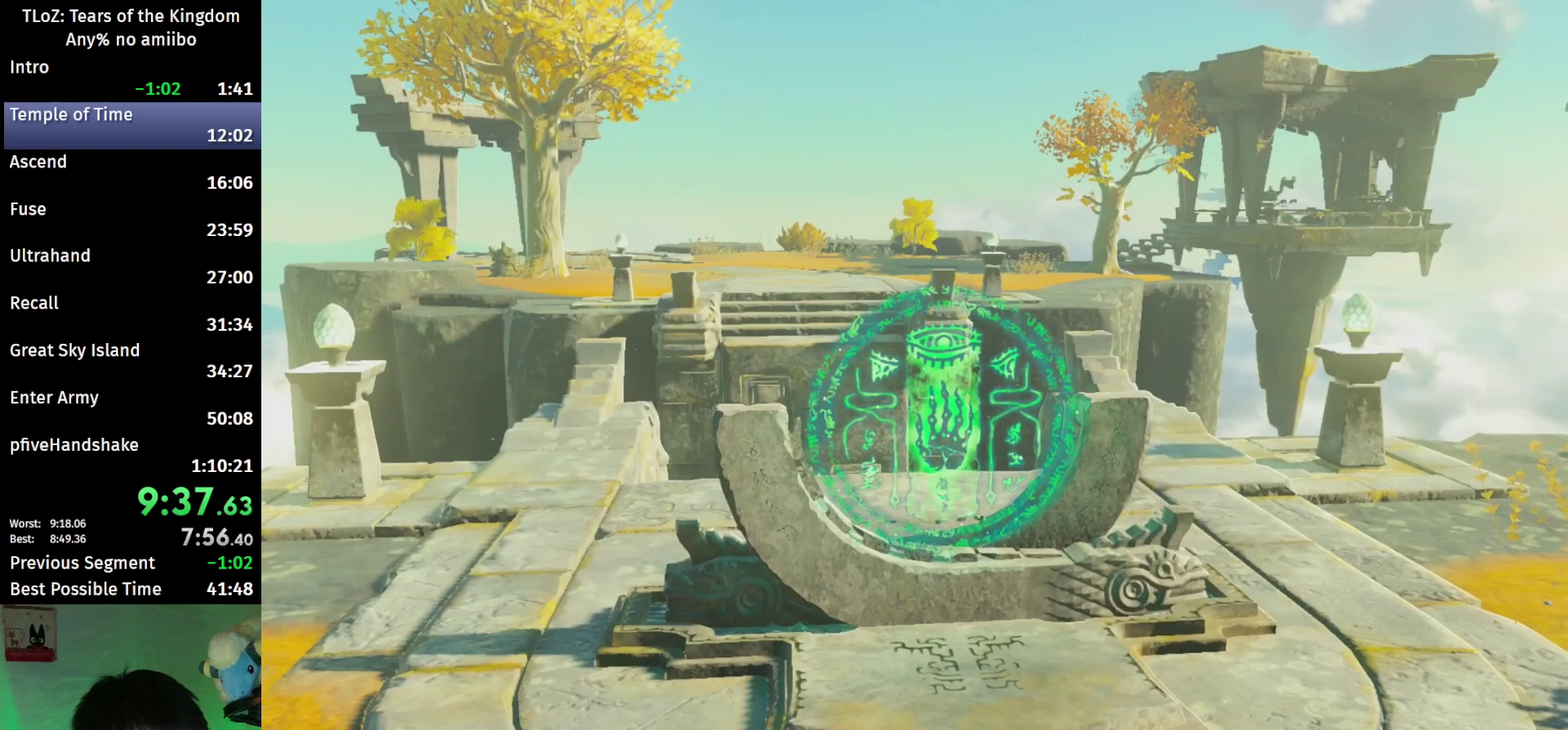
{"buttons": [], "left_stick": "center", "right_stick": "center"}
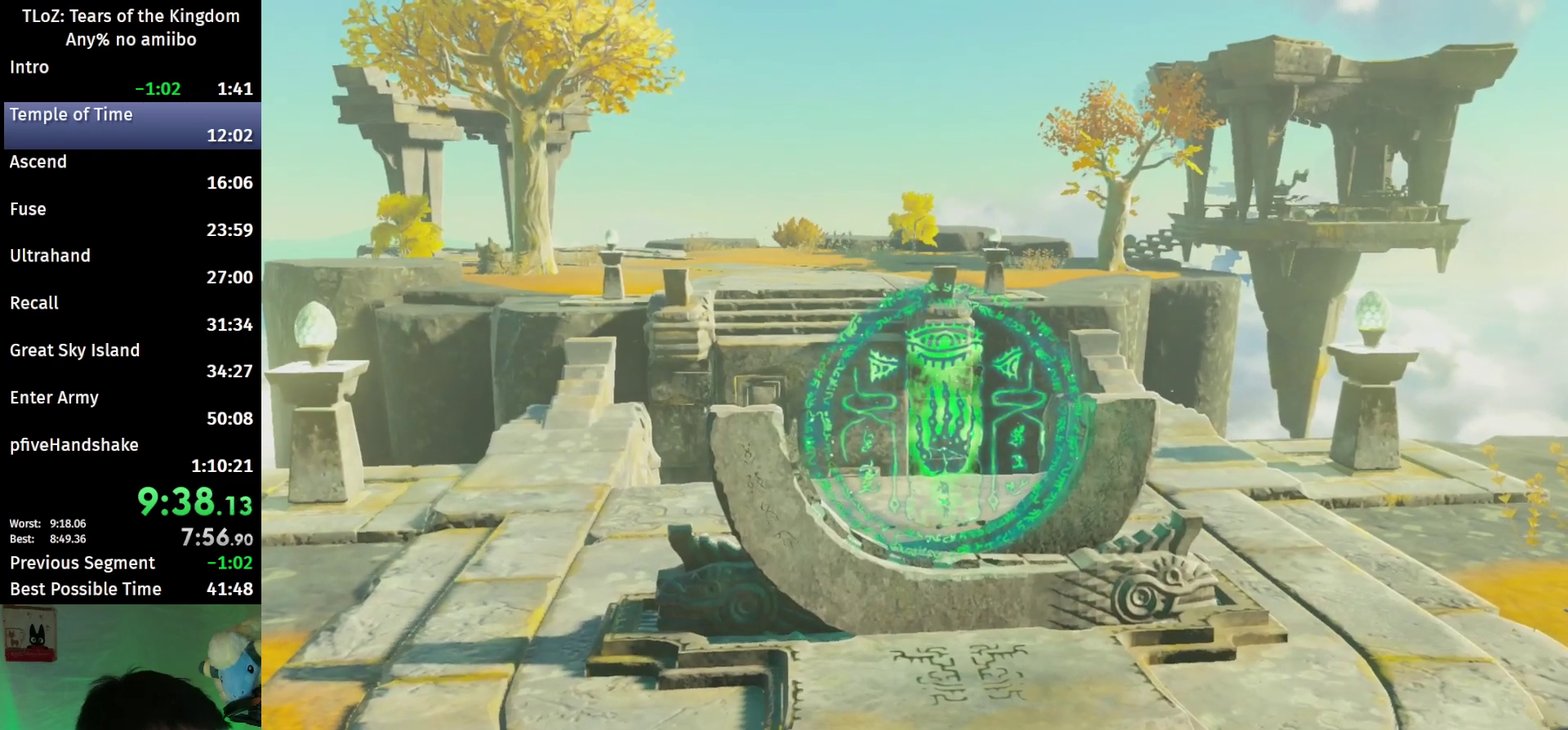
{"buttons": [], "left_stick": "center", "right_stick": "center"}
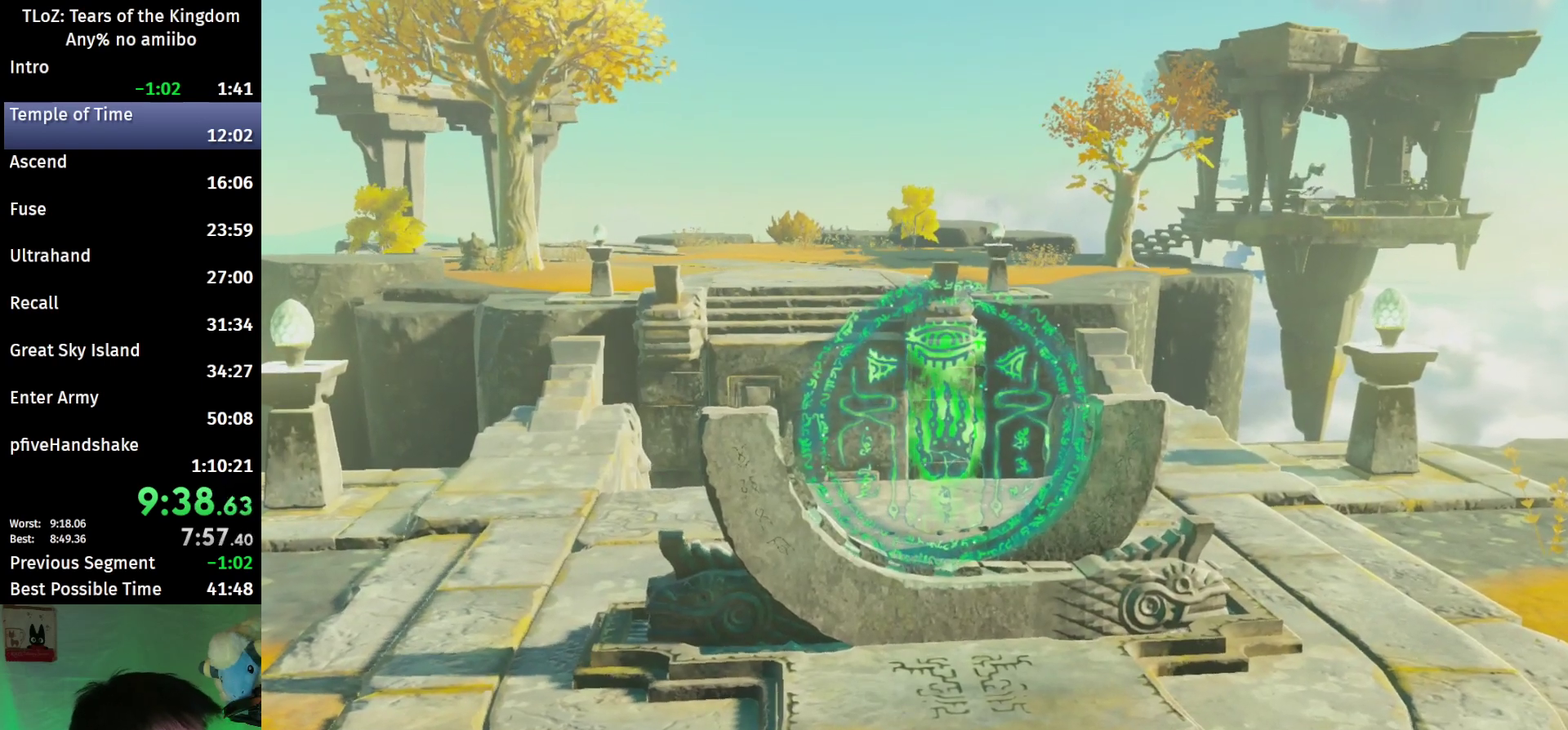
{"buttons": [], "left_stick": "center", "right_stick": "center"}
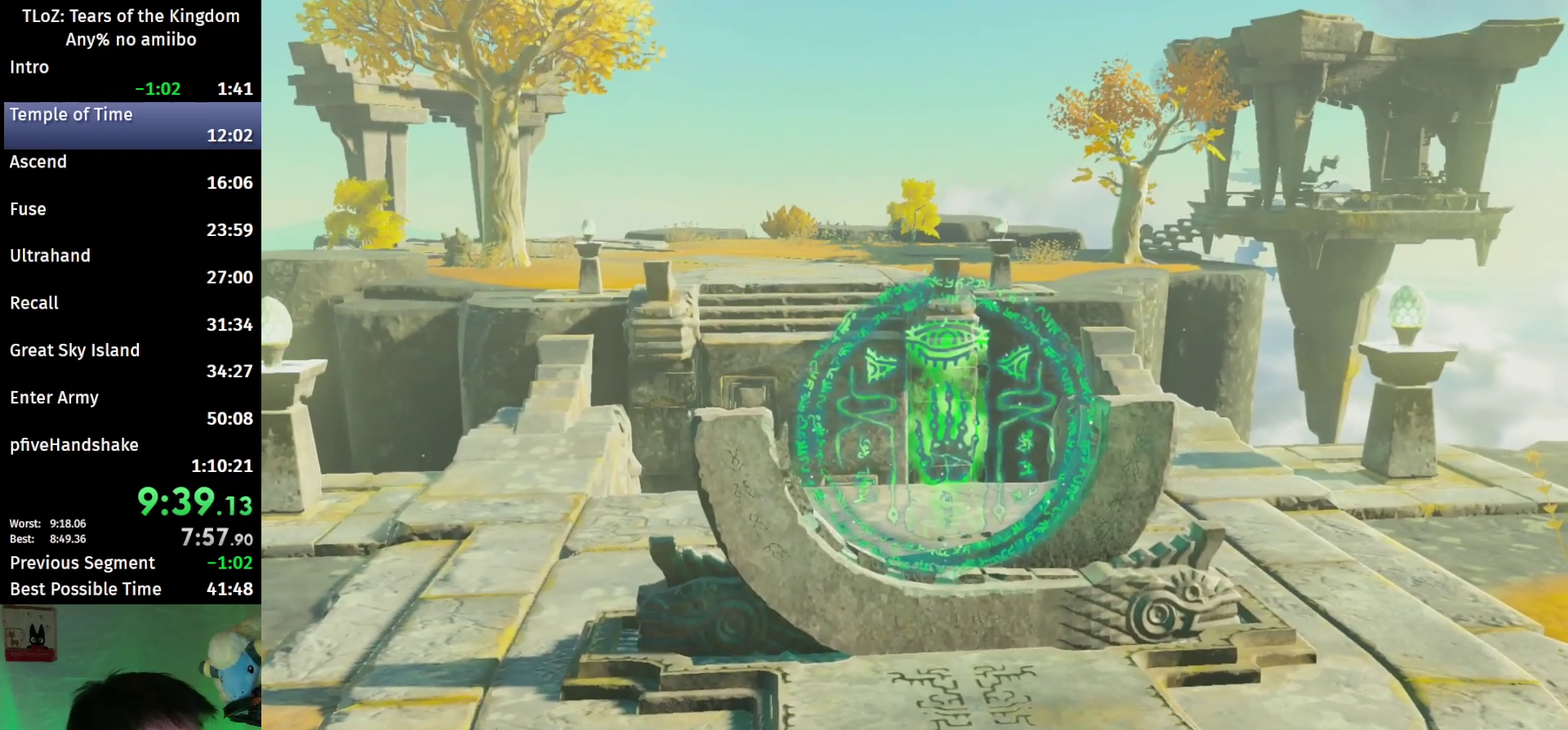
{"buttons": [], "left_stick": "center", "right_stick": "down-left", "events": [[433, "right_stick", "down-left"]]}
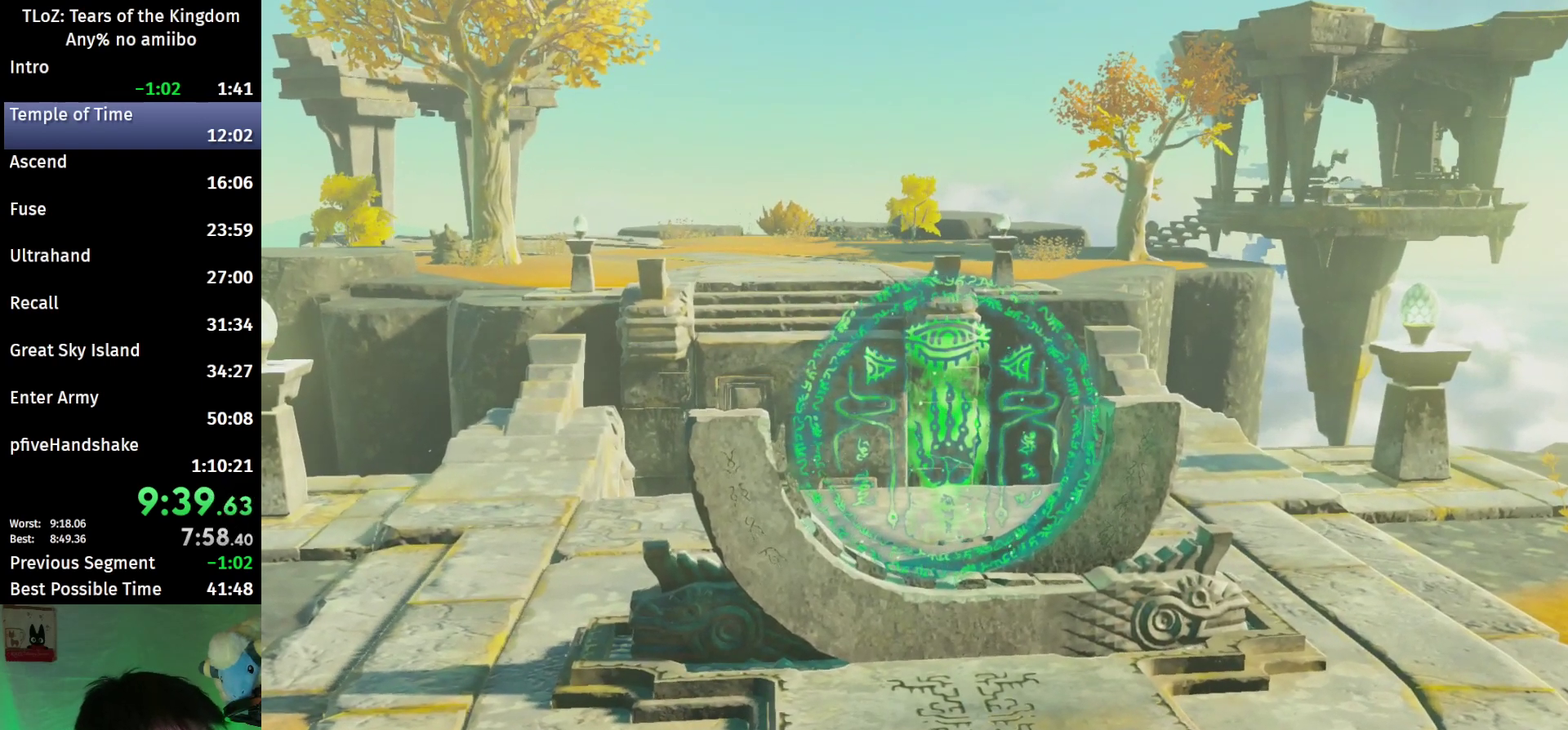
{"buttons": [], "left_stick": "center", "right_stick": "down-left"}
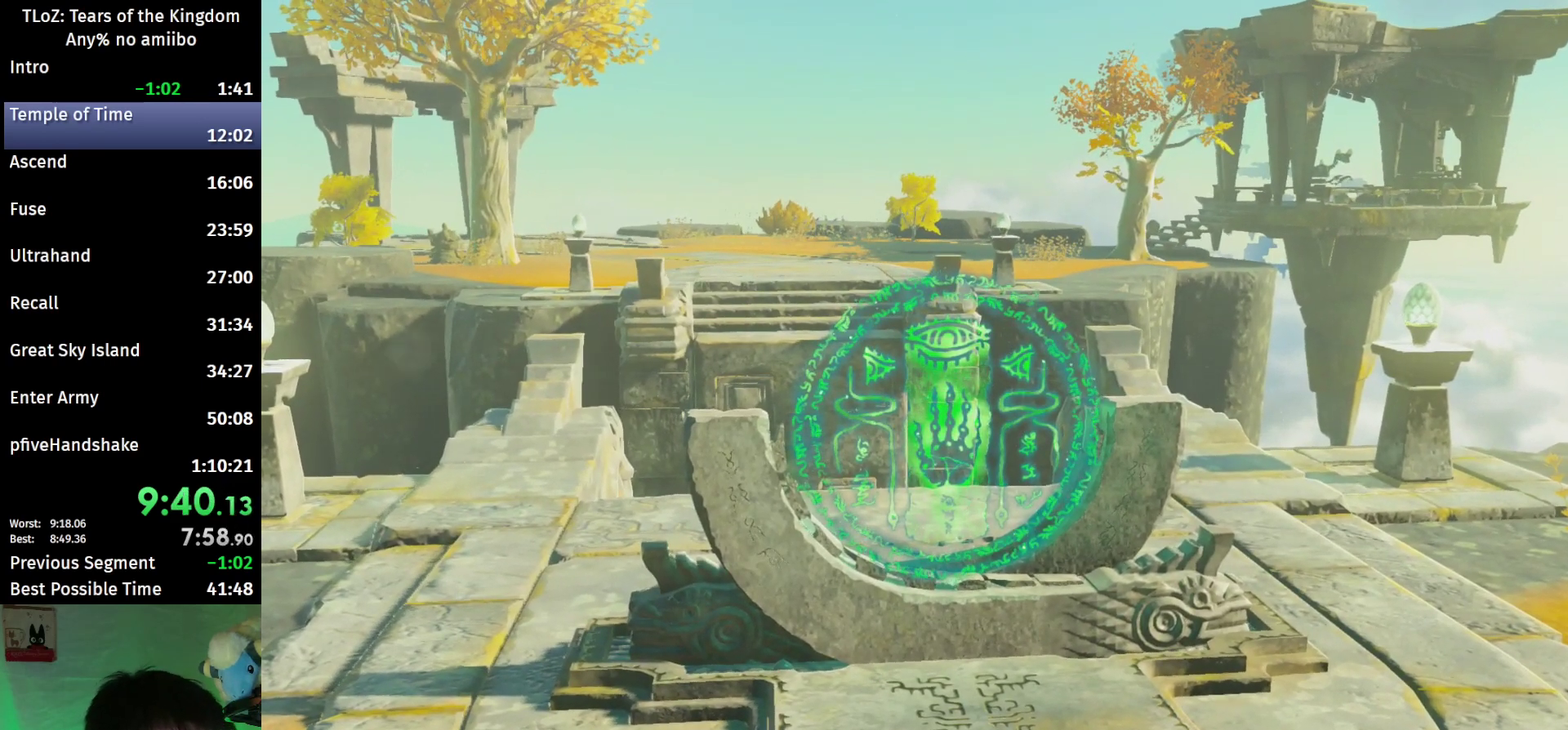
{"buttons": [], "left_stick": "center", "right_stick": "down-left"}
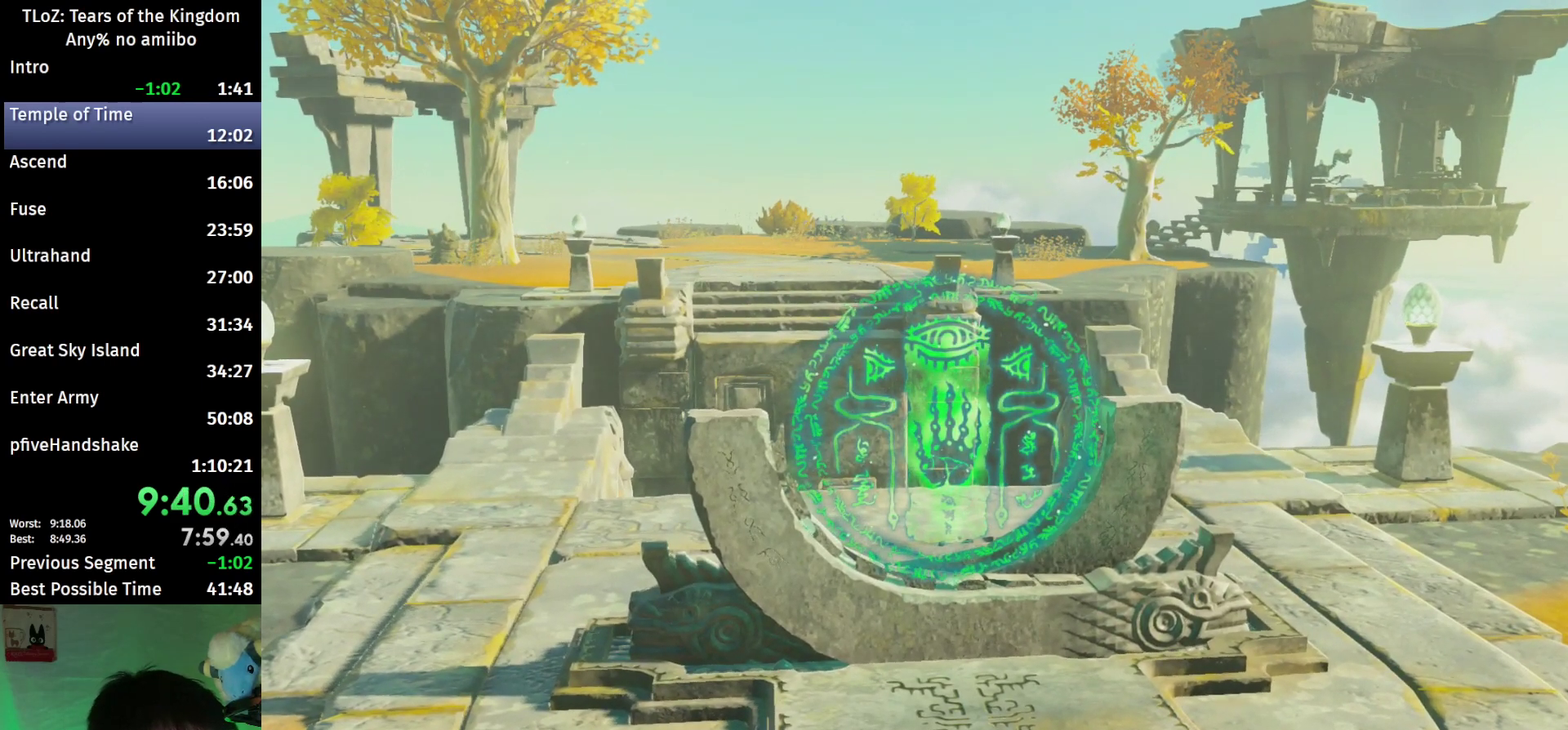
{"buttons": [], "left_stick": "center", "right_stick": "down-left"}
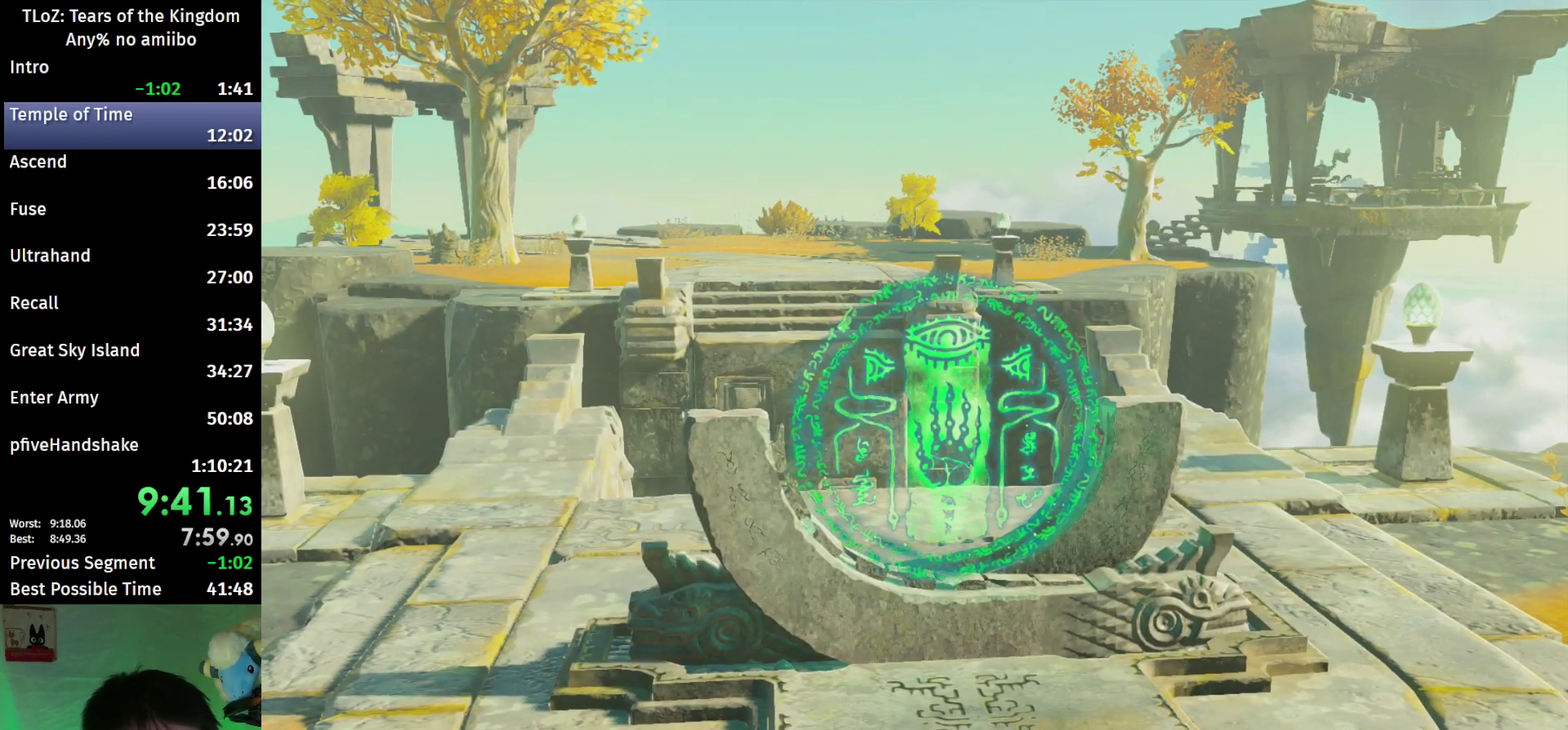
{"buttons": [], "left_stick": "center", "right_stick": "down-left"}
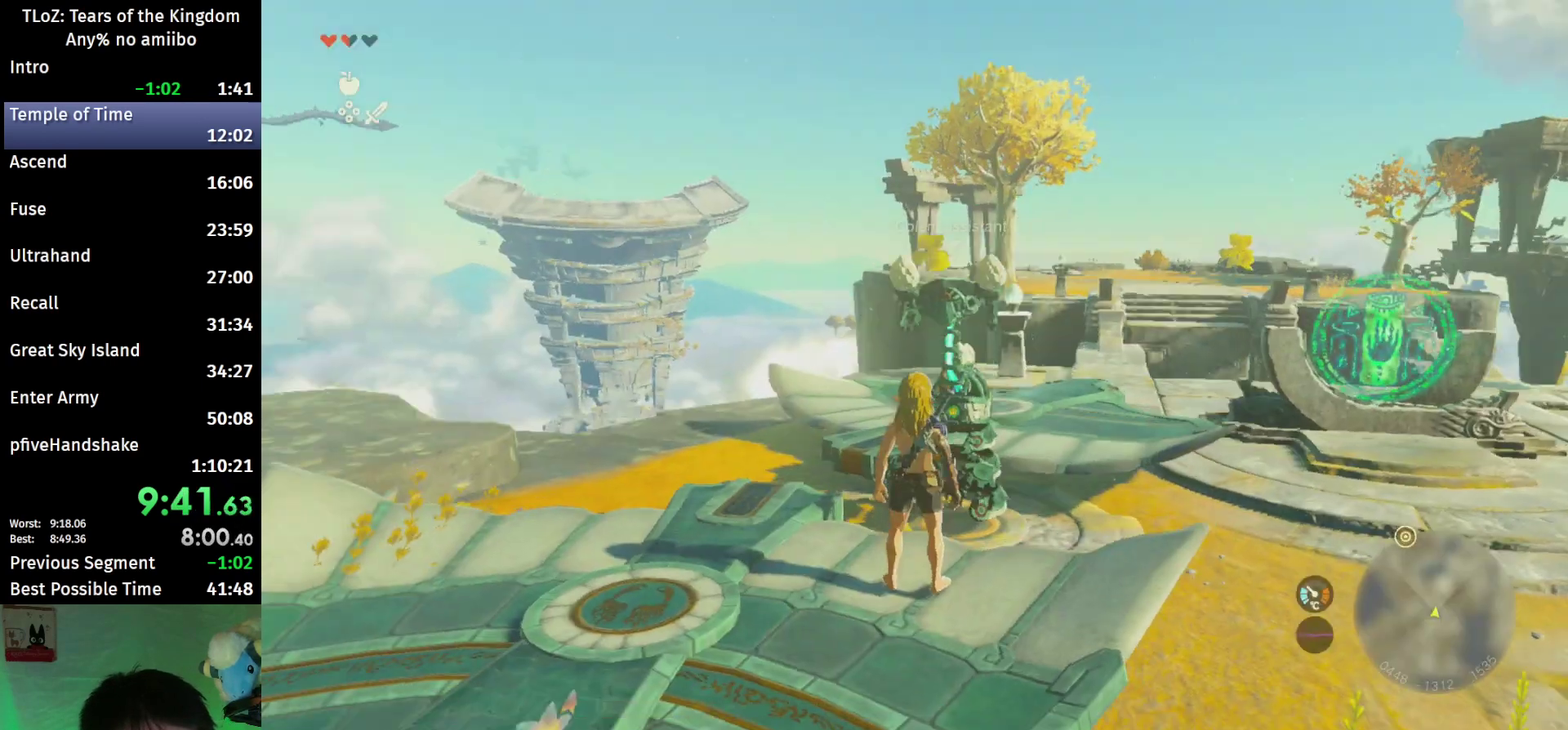
{"buttons": [], "left_stick": "up", "right_stick": "center", "events": [[267, "left_stick", "up-left"], [367, "right_stick", "center"], [500, "left_stick", "up"]]}
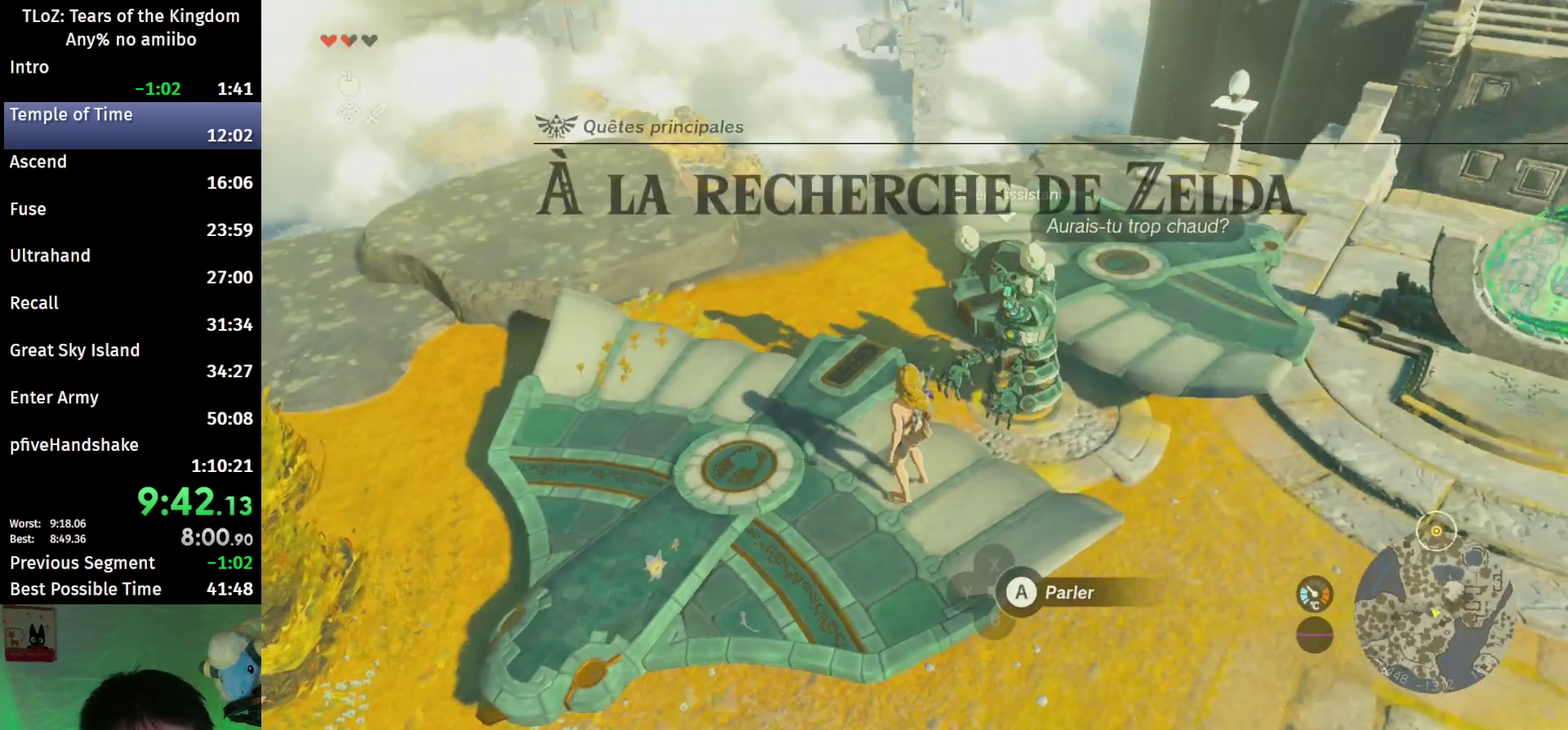
{"buttons": [], "left_stick": "up-right", "right_stick": "center", "events": [[200, "right_stick", "down-right"], [300, "left_stick", "up-right"], [333, "right_stick", "center"]]}
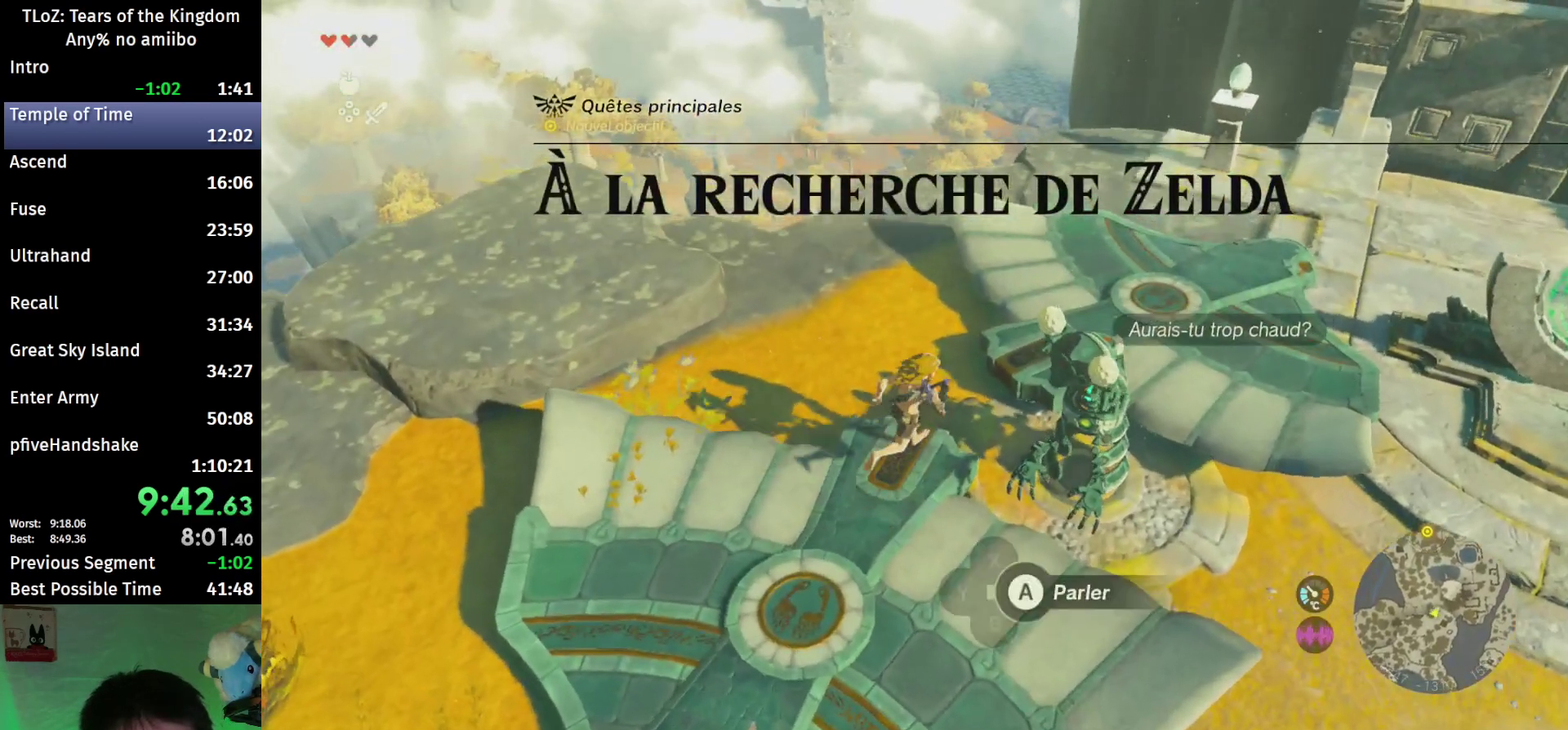
{"buttons": [], "left_stick": "up", "right_stick": "left", "events": [[67, "X", "down"], [200, "X", "up"], [333, "left_stick", "up"], [467, "right_stick", "left"]]}
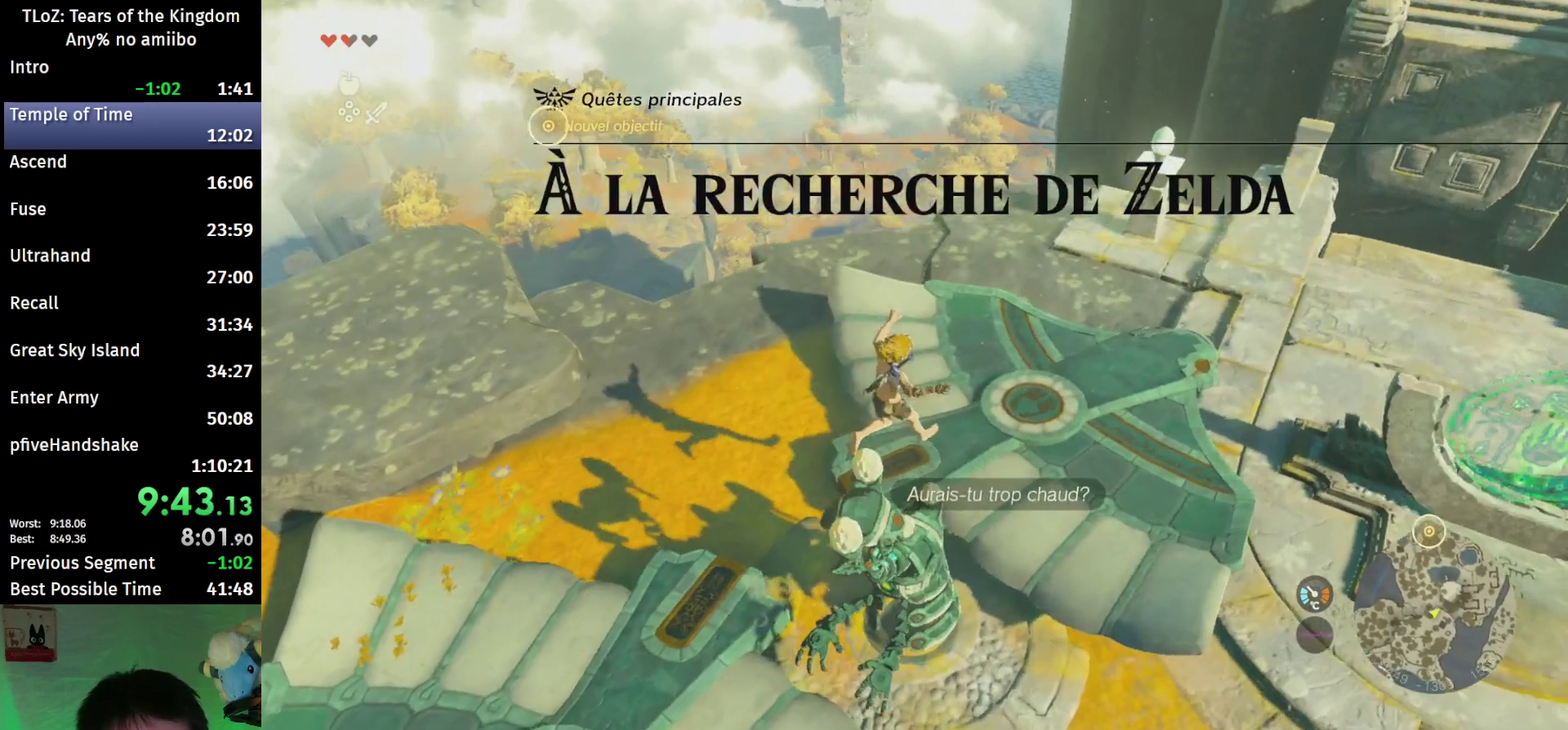
{"buttons": [], "left_stick": "center", "right_stick": "center", "events": [[133, "right_stick", "center"], [300, "right_stick", "left"], [400, "left_stick", "center"], [467, "right_stick", "center"]]}